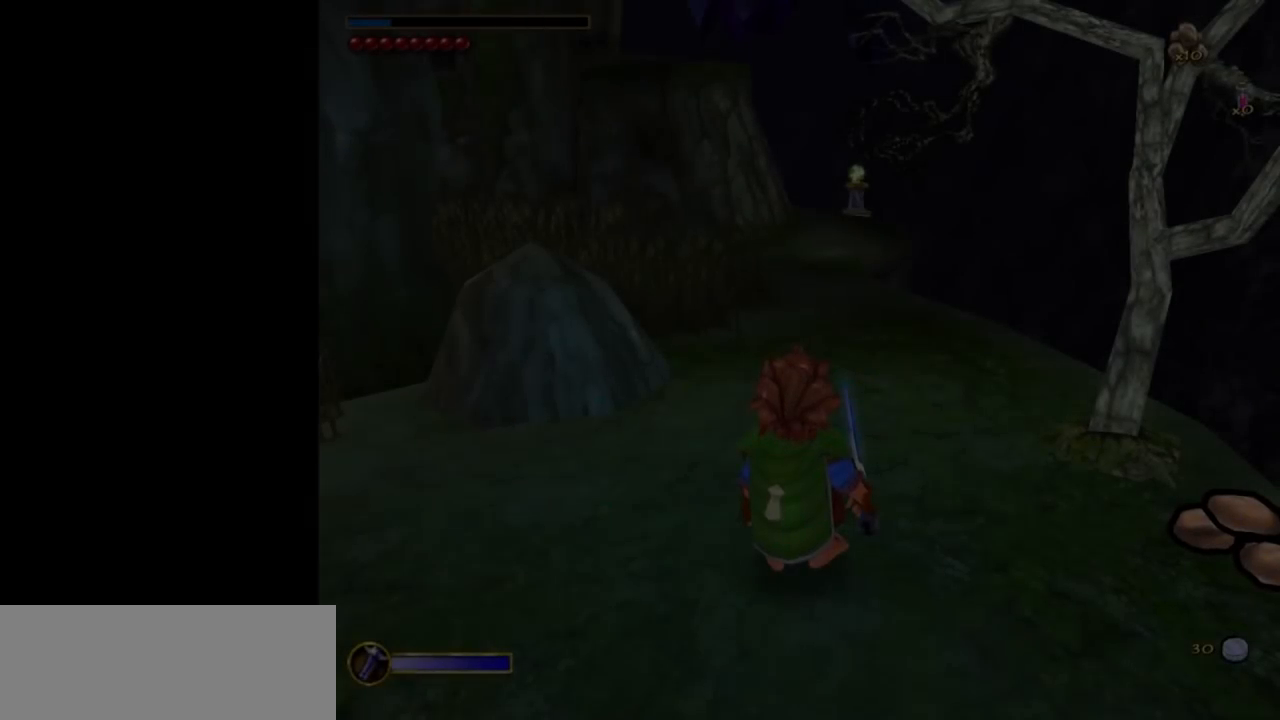
Gameplay with keyboard and mouse; each line is a JSON object with the keys and mouse buttons held at the frame after it. "events" lists presses ("down") and releases ("up") of "1", "2", "3", "a", "ctrl", "d", "down", "e", "escape", "f", "left", "return", "right", "s", "shift", "space", "tab", "up", "w", "mouse_left" and "mouse_right" between this image and that frame as [ms after this image, input, new state], when the widget could be followed in between. "mouse_left", "mouse_right" = the "left", "right" buttons of the "mouse" list. No other keys are recorded. Mouse movement is not recorded.
{"keys": [], "mouse": [], "events": []}
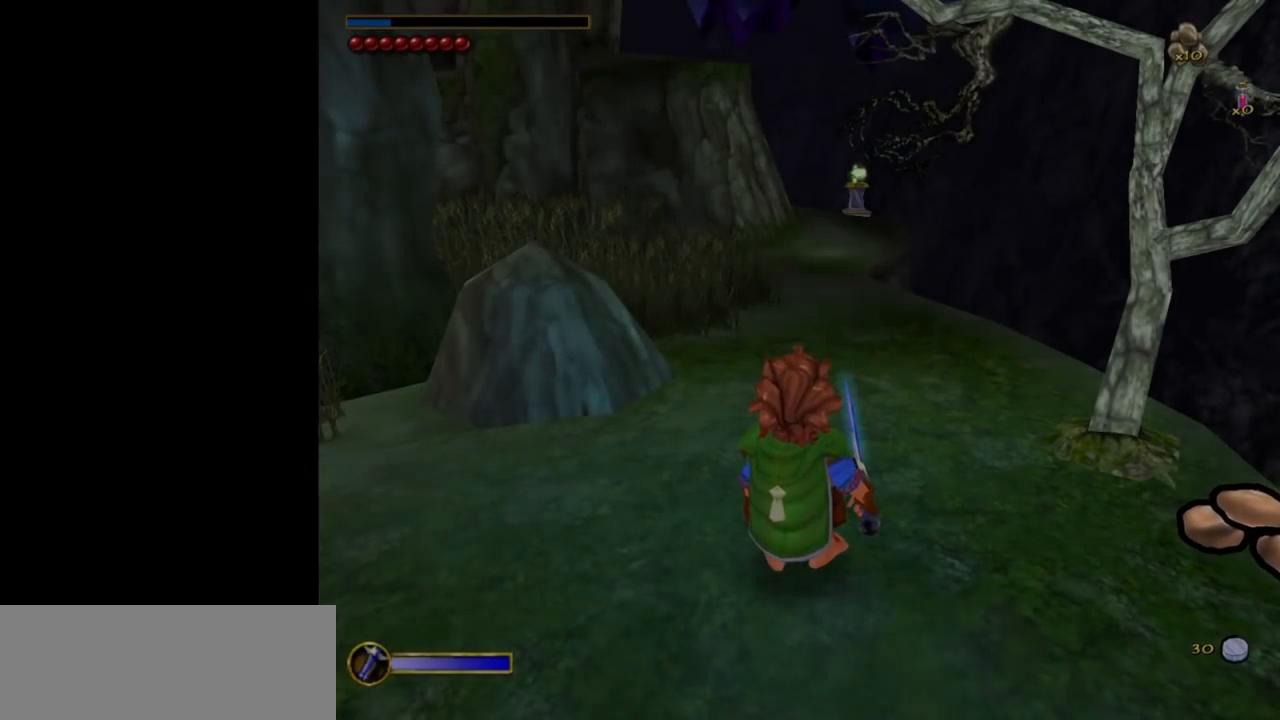
{"keys": [], "mouse": [], "events": []}
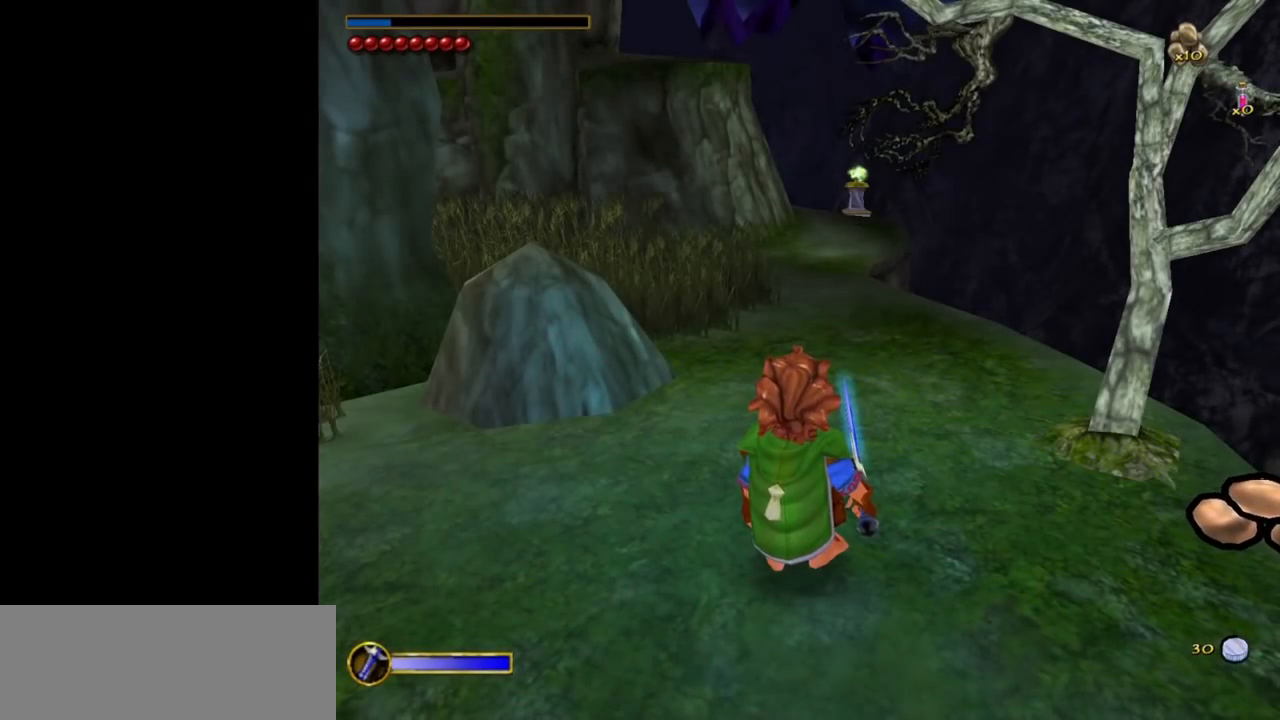
{"keys": ["1"], "mouse": [], "events": [[450, "1", "down"]]}
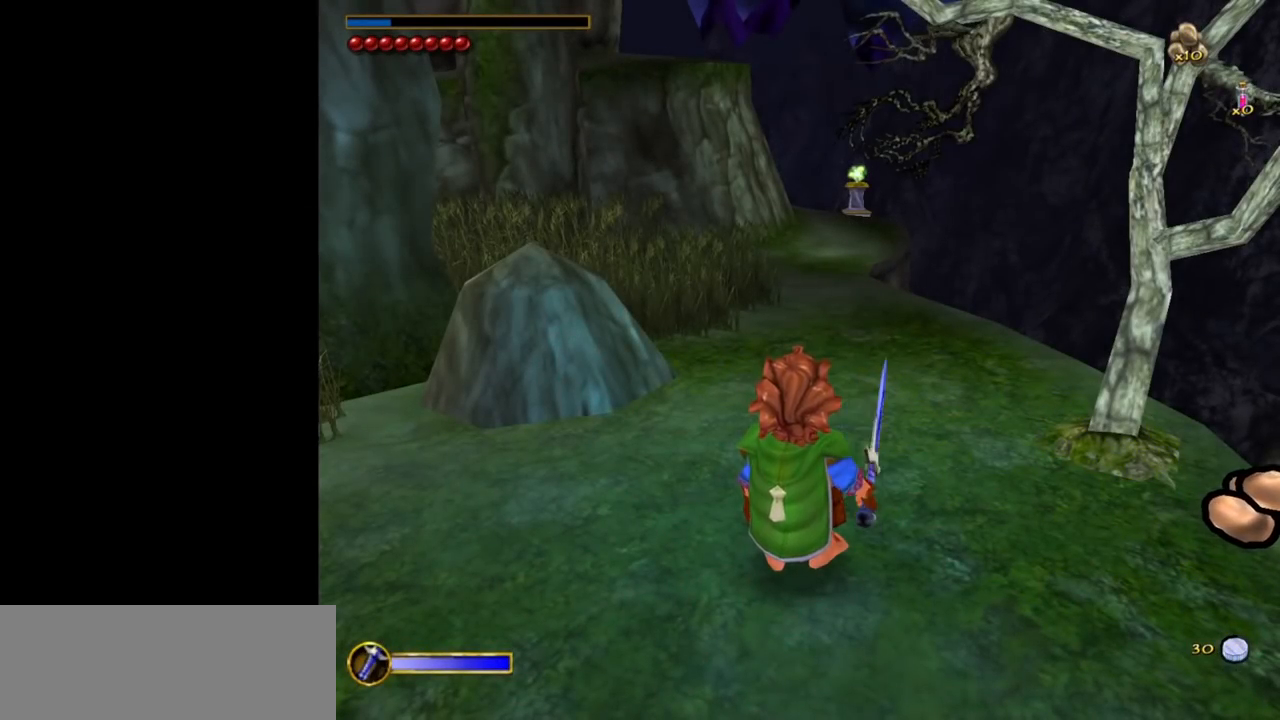
{"keys": [], "mouse": [], "events": [[33, "1", "up"]]}
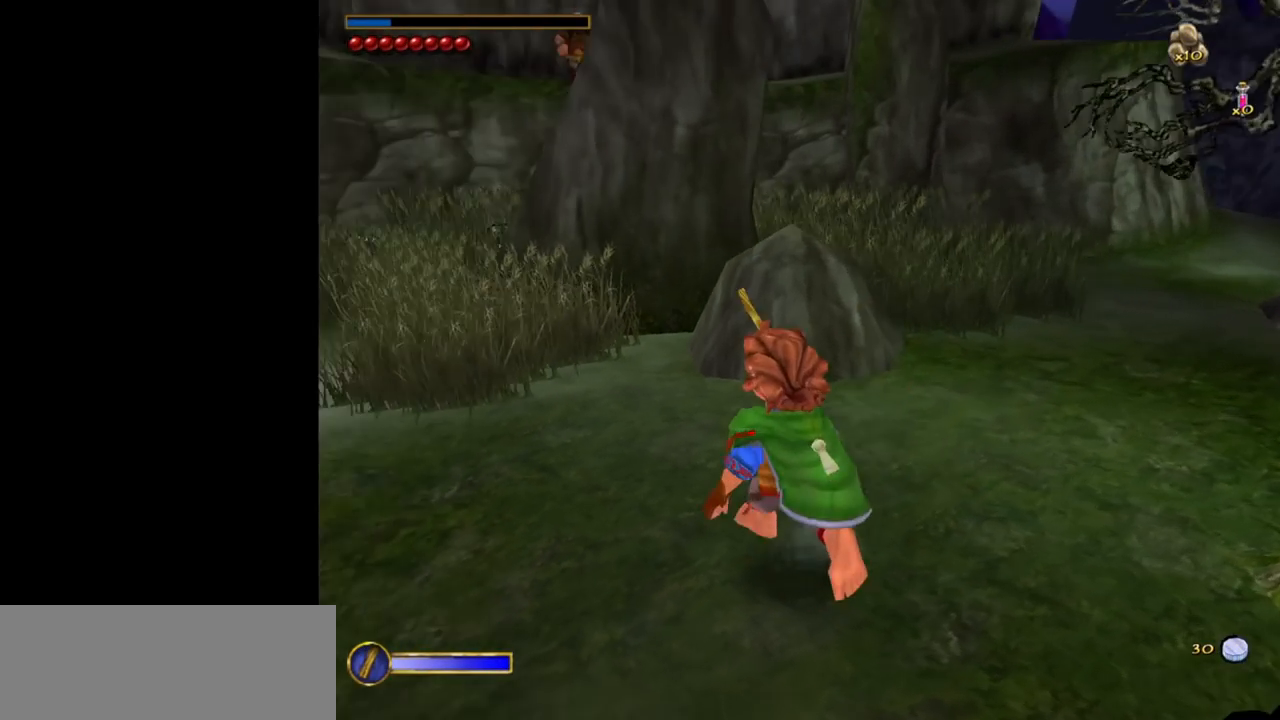
{"keys": ["w"], "mouse": [], "events": [[100, "w", "down"]]}
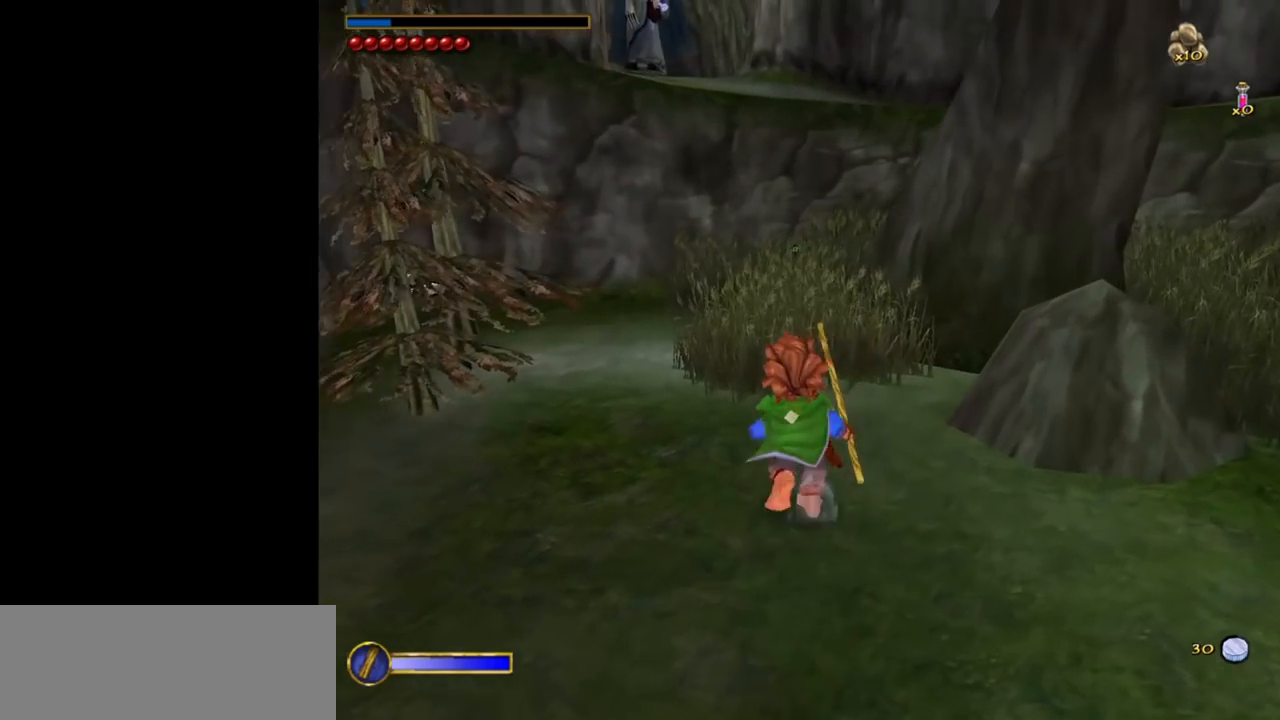
{"keys": ["d"], "mouse": [], "events": [[300, "d", "down"], [400, "w", "up"]]}
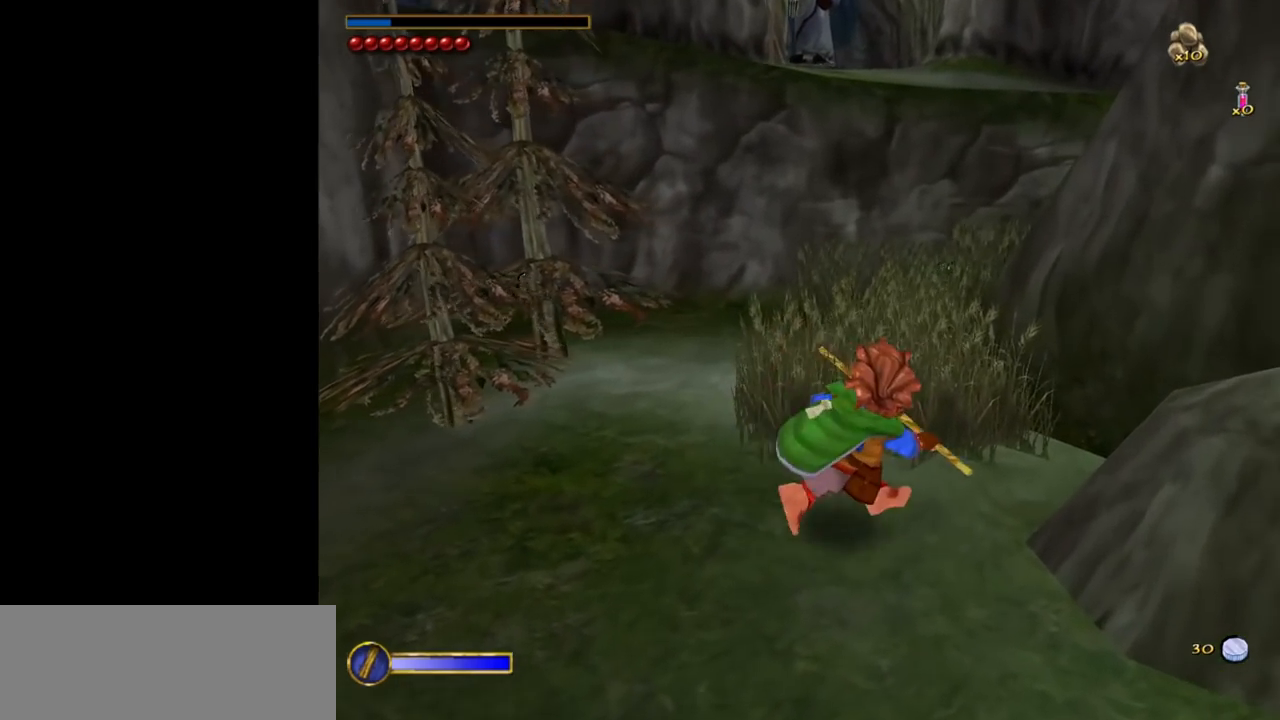
{"keys": [], "mouse": [], "events": [[83, "w", "down"], [133, "d", "up"], [367, "w", "up"]]}
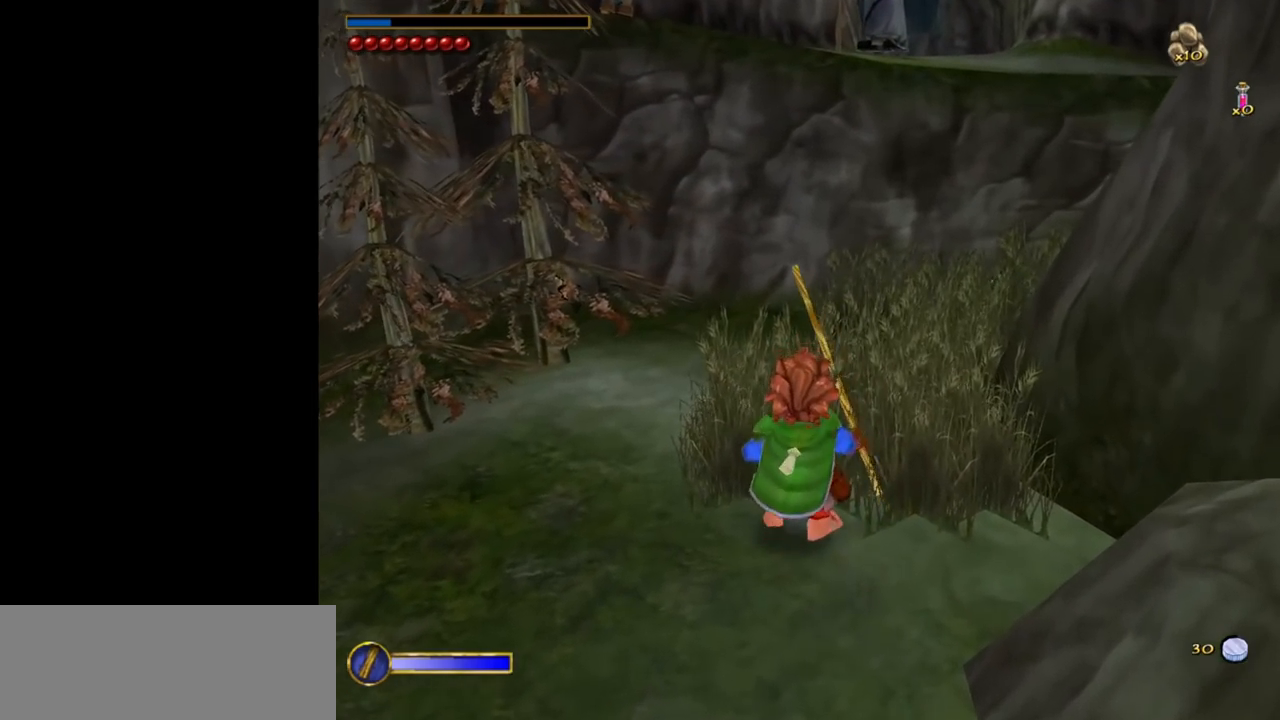
{"keys": [], "mouse": [], "events": []}
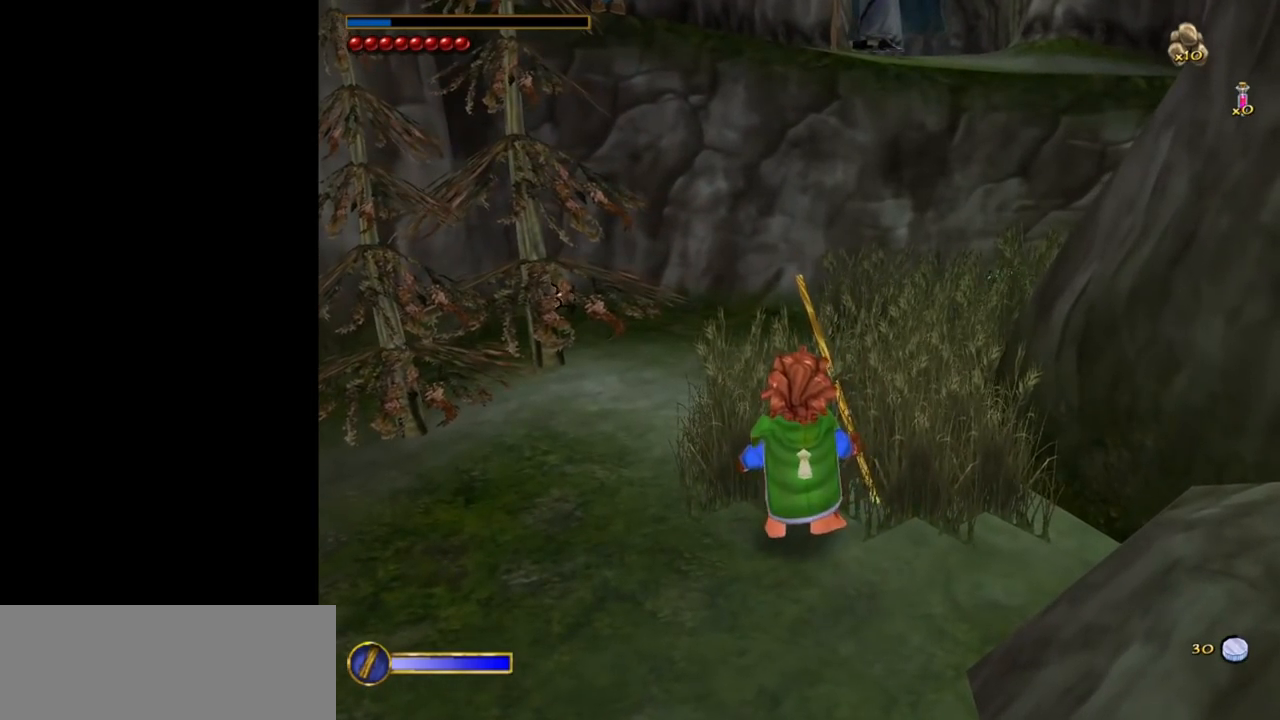
{"keys": [], "mouse": [], "events": [[117, "ctrl", "down"], [300, "ctrl", "up"]]}
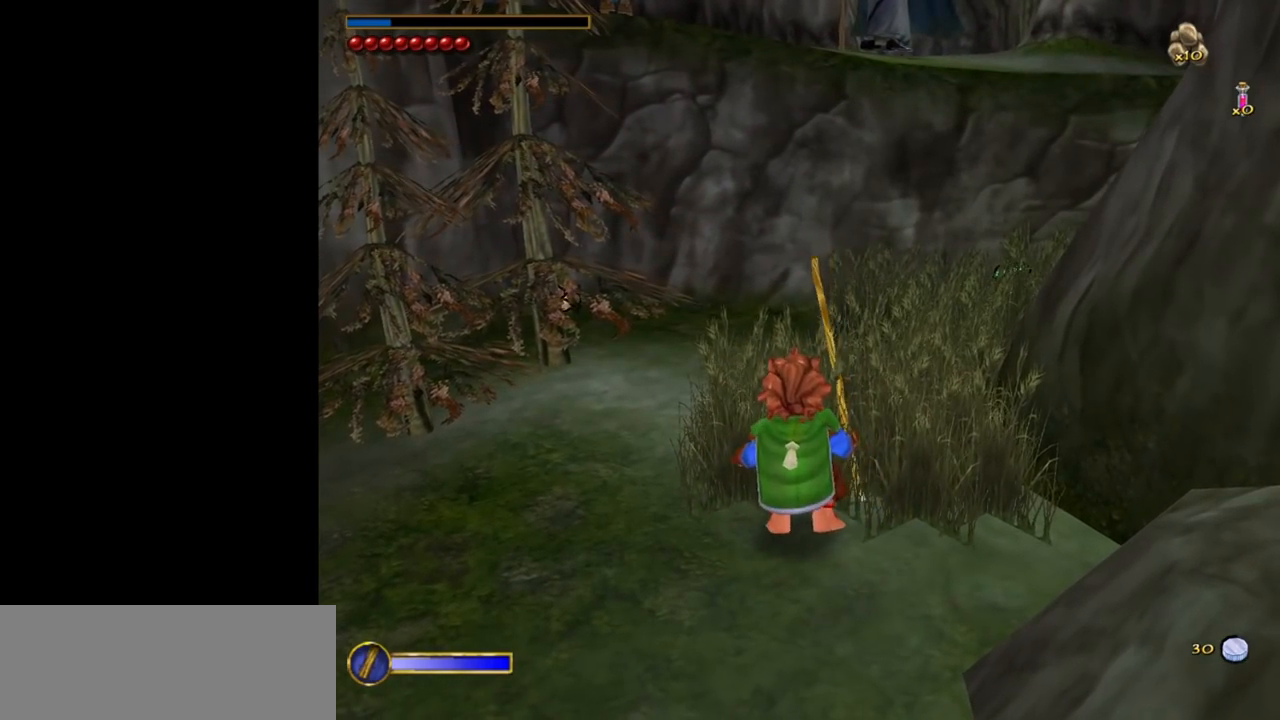
{"keys": ["a"], "mouse": [], "events": [[133, "ctrl", "down"], [183, "f", "down"], [267, "ctrl", "up"], [267, "f", "up"], [367, "a", "down"]]}
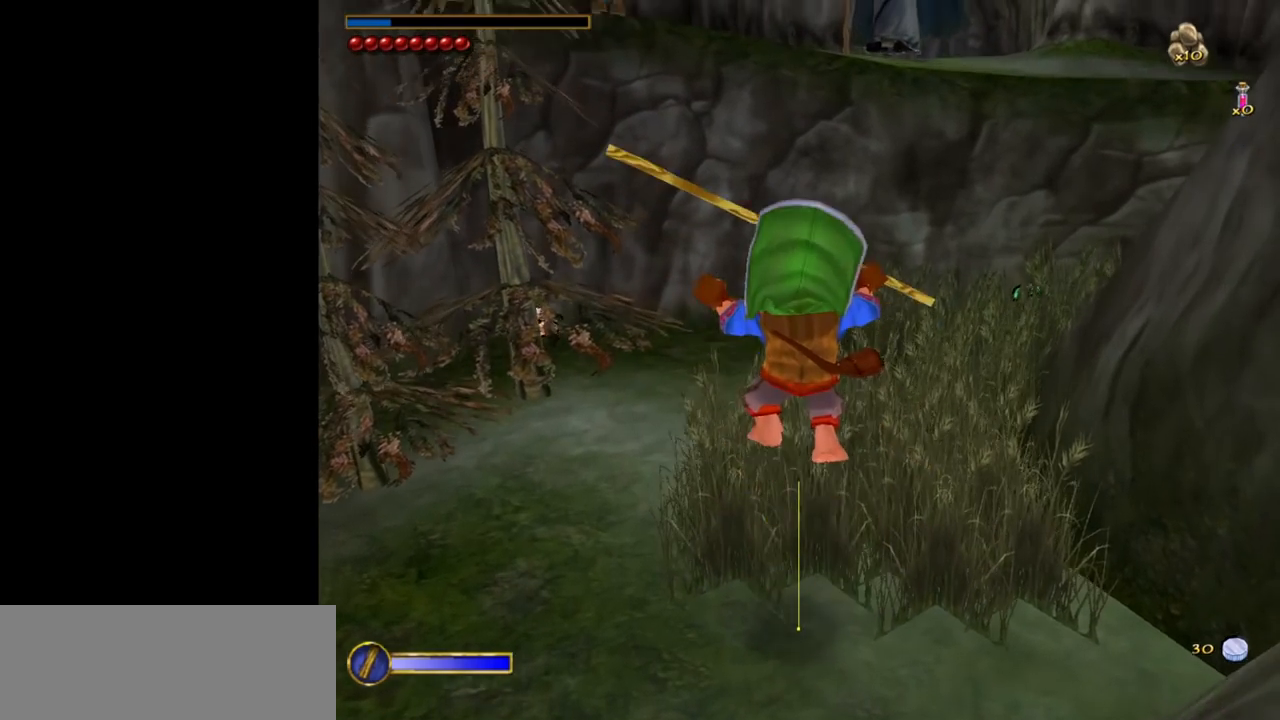
{"keys": [], "mouse": [], "events": [[333, "a", "up"]]}
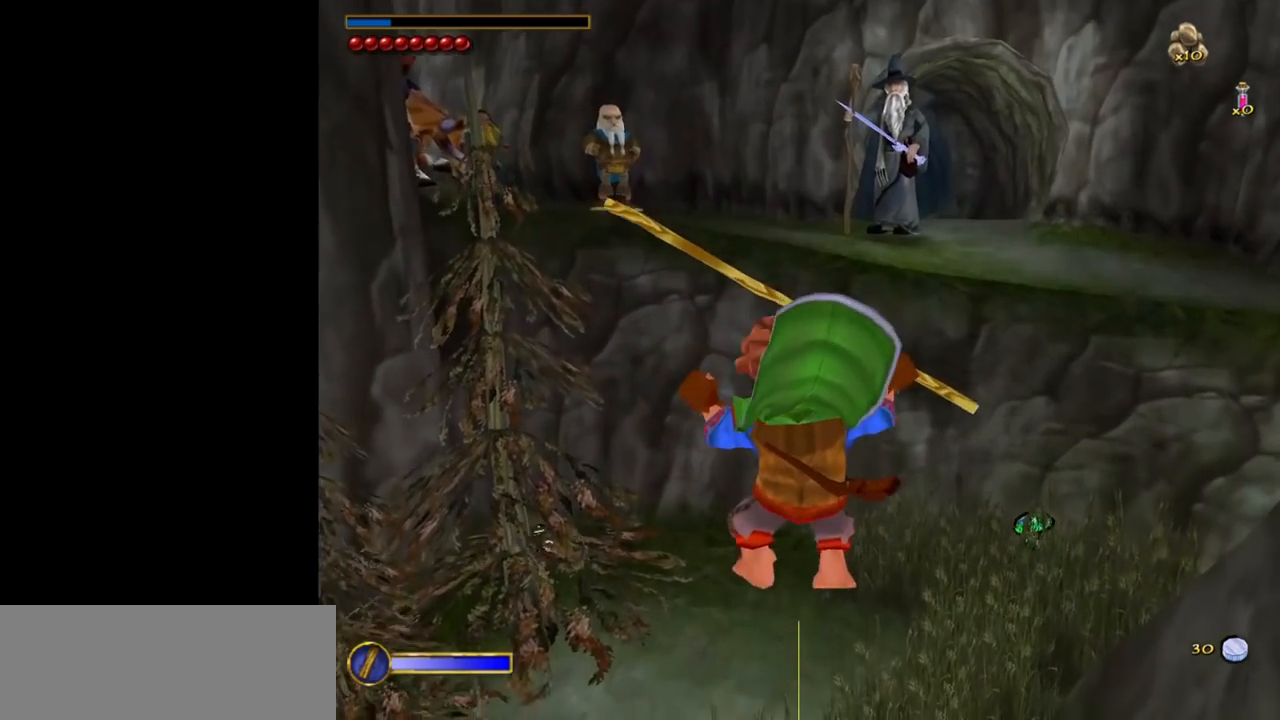
{"keys": [], "mouse": [], "events": [[200, "s", "down"], [483, "s", "up"]]}
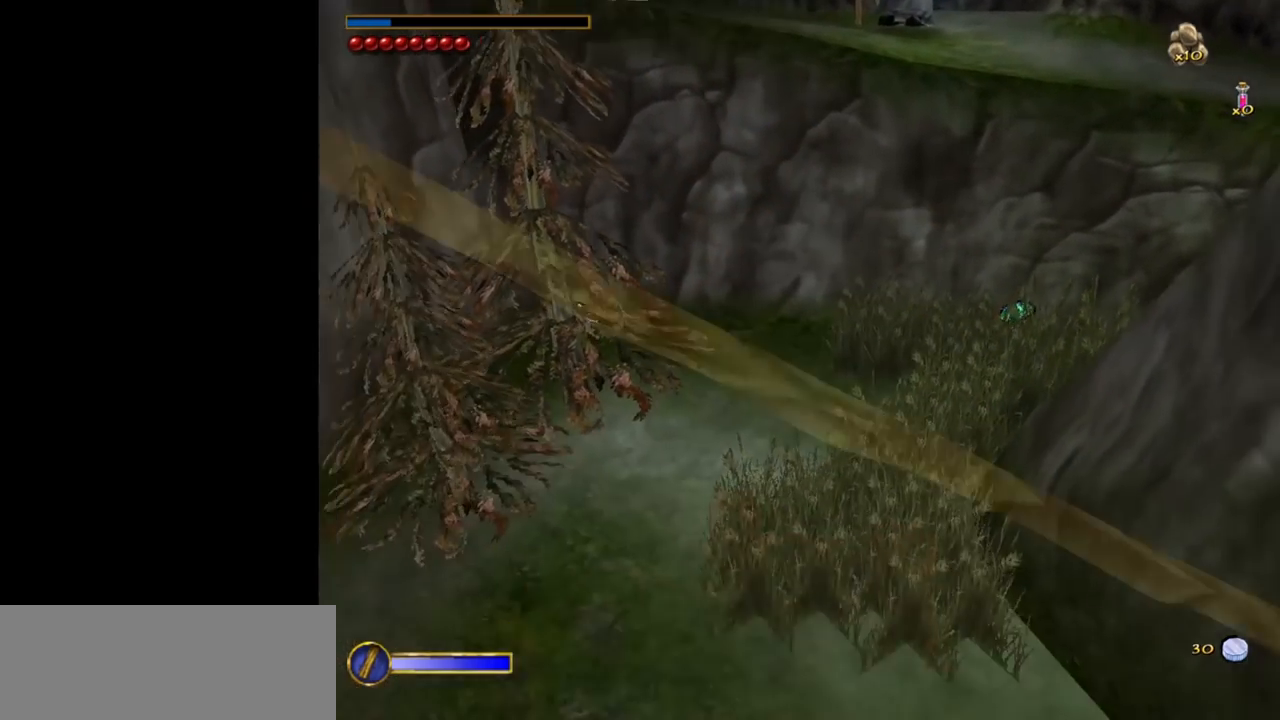
{"keys": [], "mouse": [], "events": []}
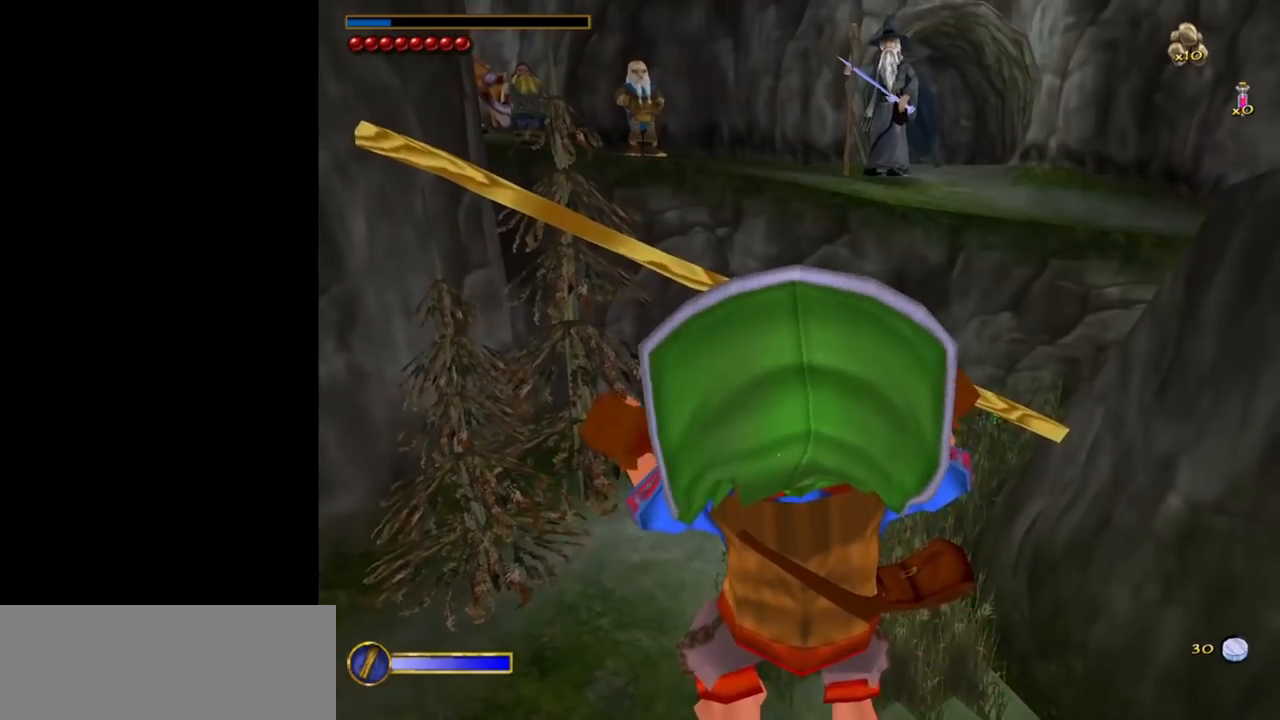
{"keys": [], "mouse": [], "events": []}
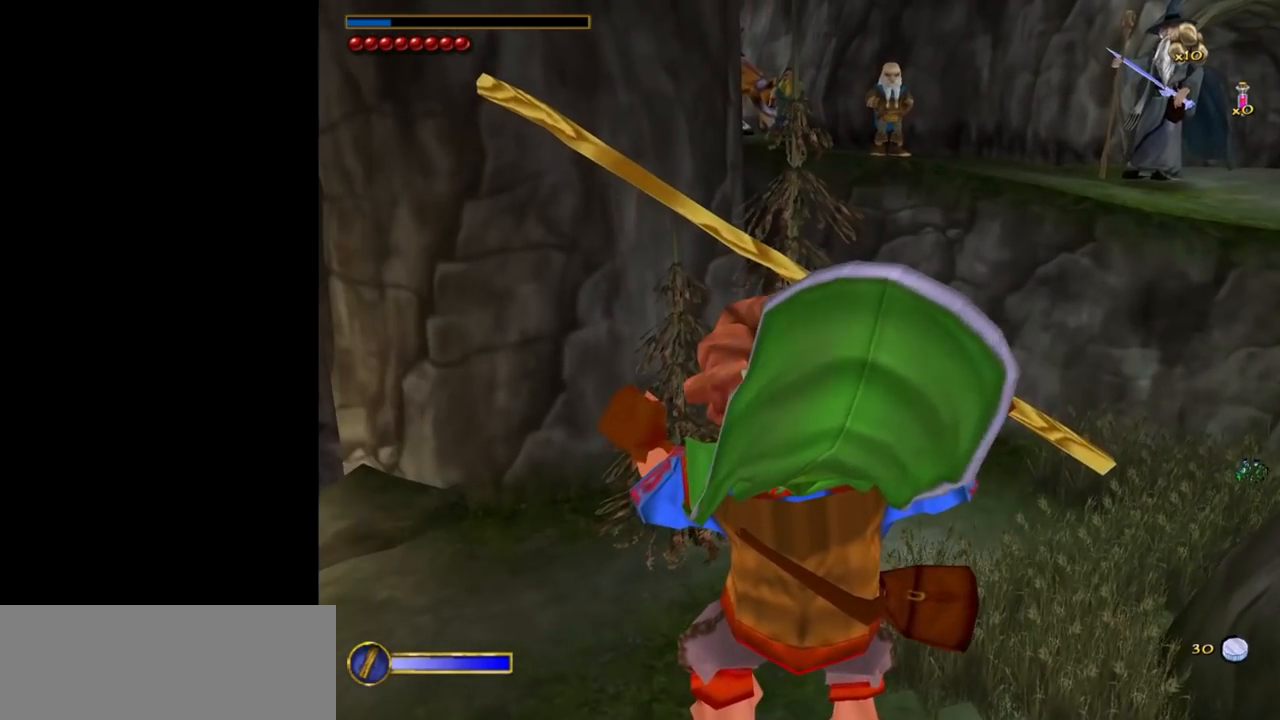
{"keys": ["ctrl", "f"], "mouse": [], "events": [[450, "ctrl", "down"], [483, "f", "down"]]}
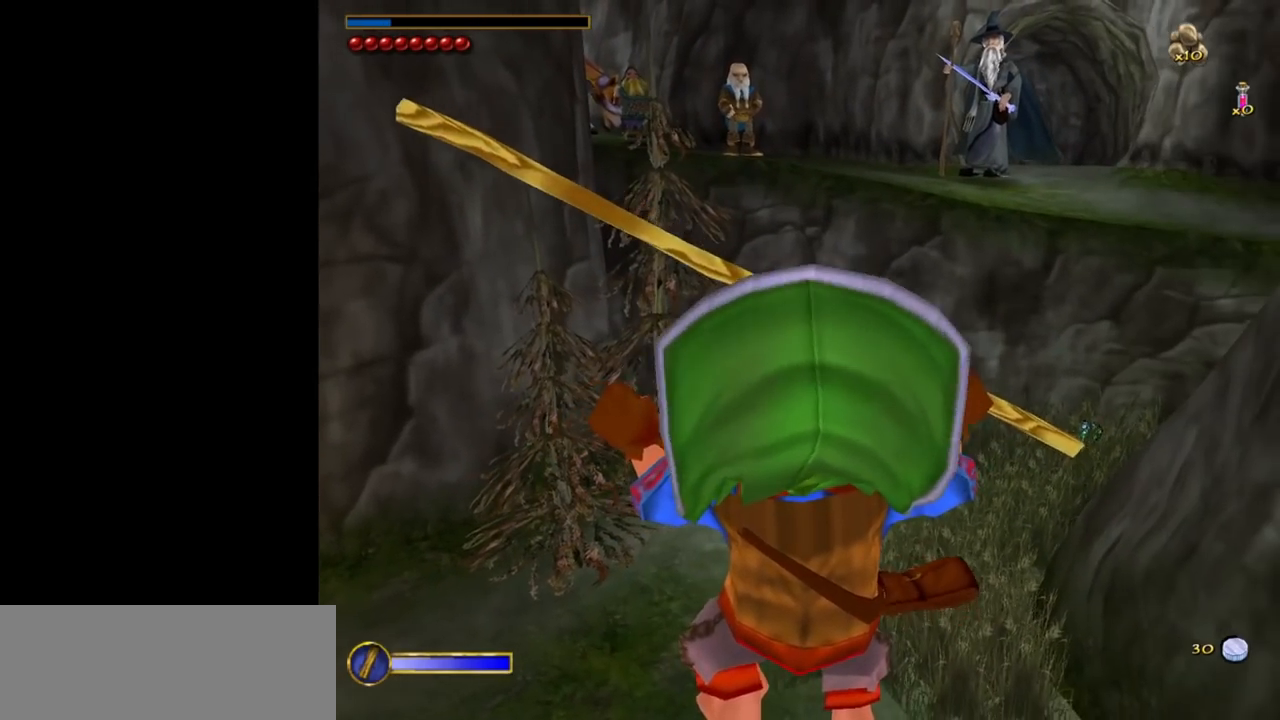
{"keys": [], "mouse": [], "events": [[83, "ctrl", "up"], [83, "f", "up"]]}
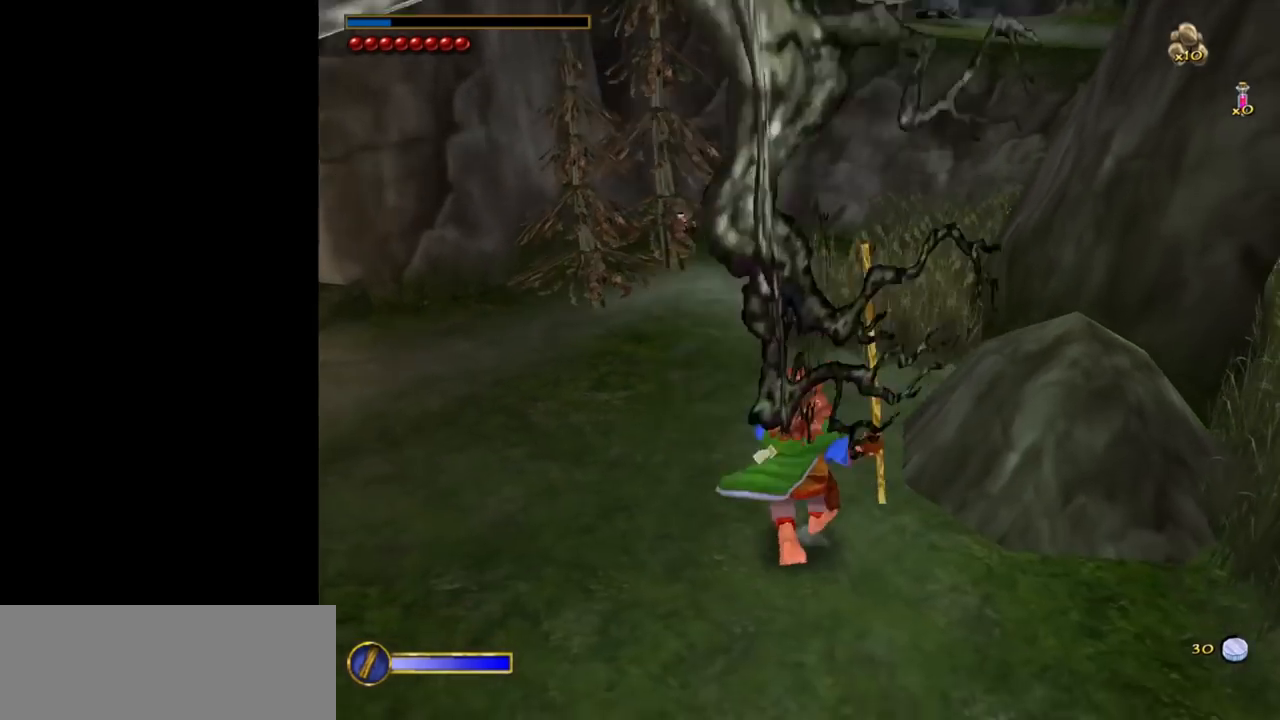
{"keys": ["w"], "mouse": [], "events": [[233, "a", "down"], [283, "w", "down"], [433, "a", "up"]]}
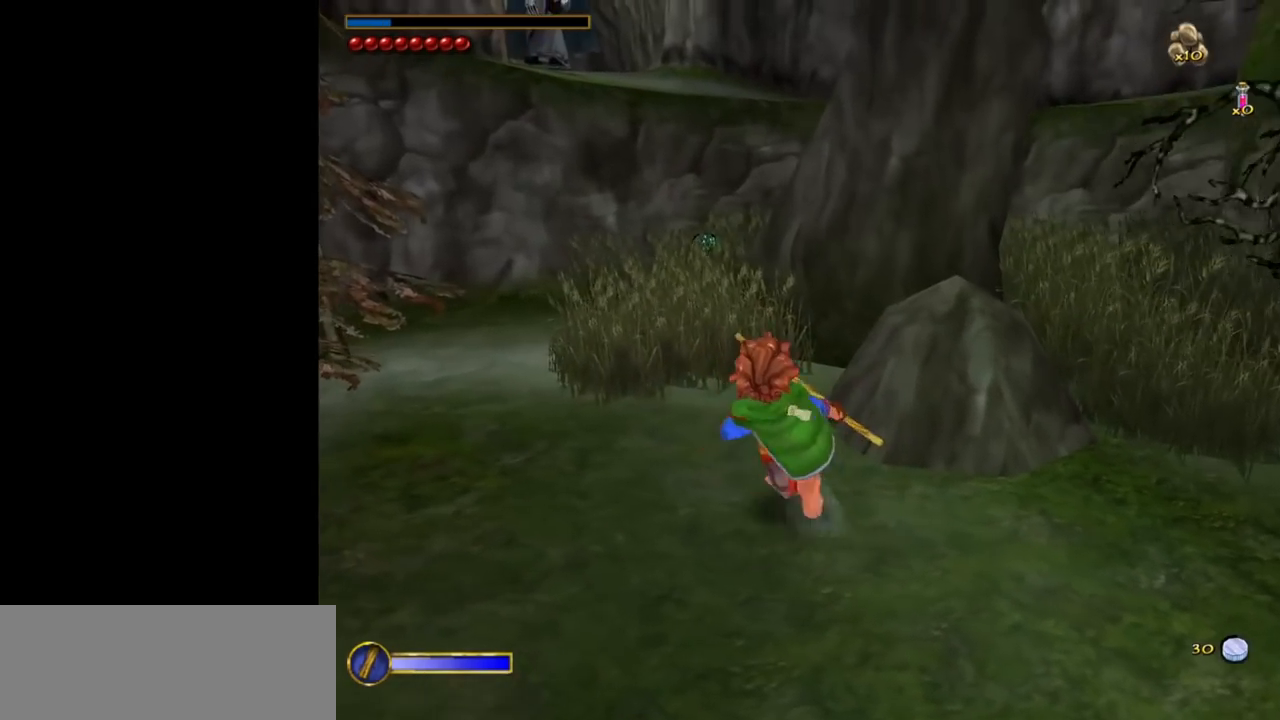
{"keys": [], "mouse": [], "events": [[350, "w", "up"]]}
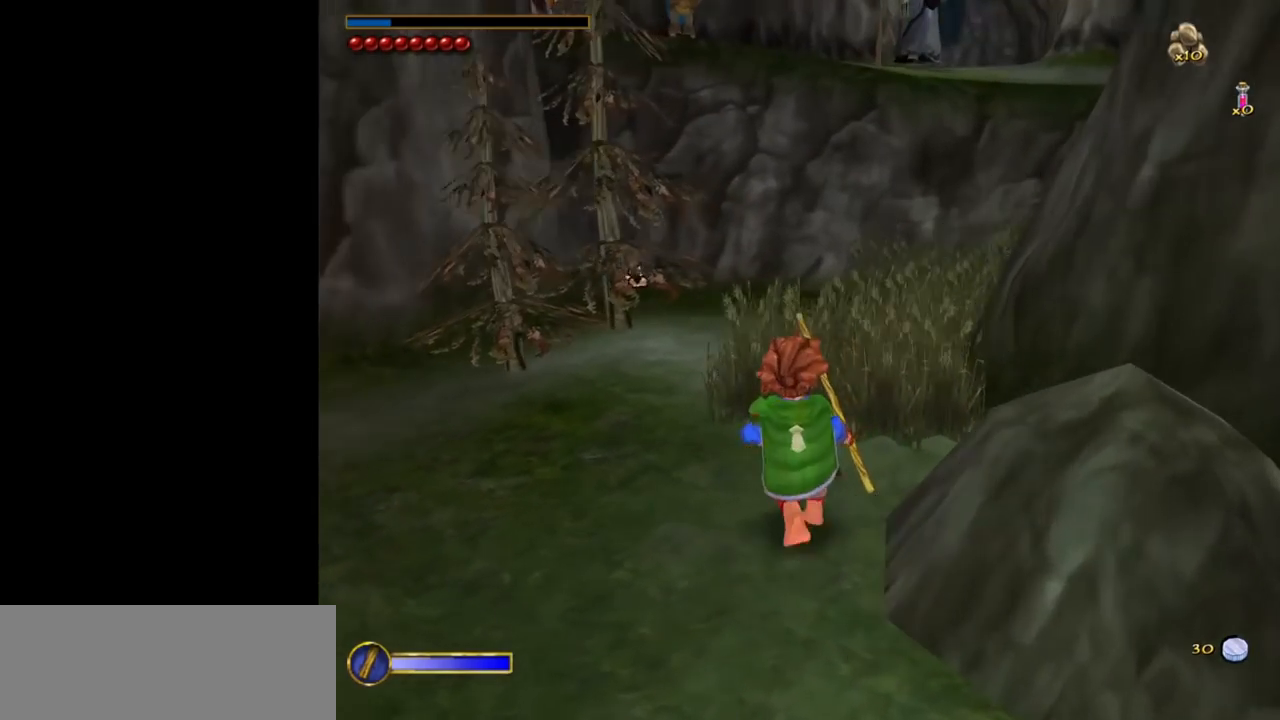
{"keys": [], "mouse": [], "events": []}
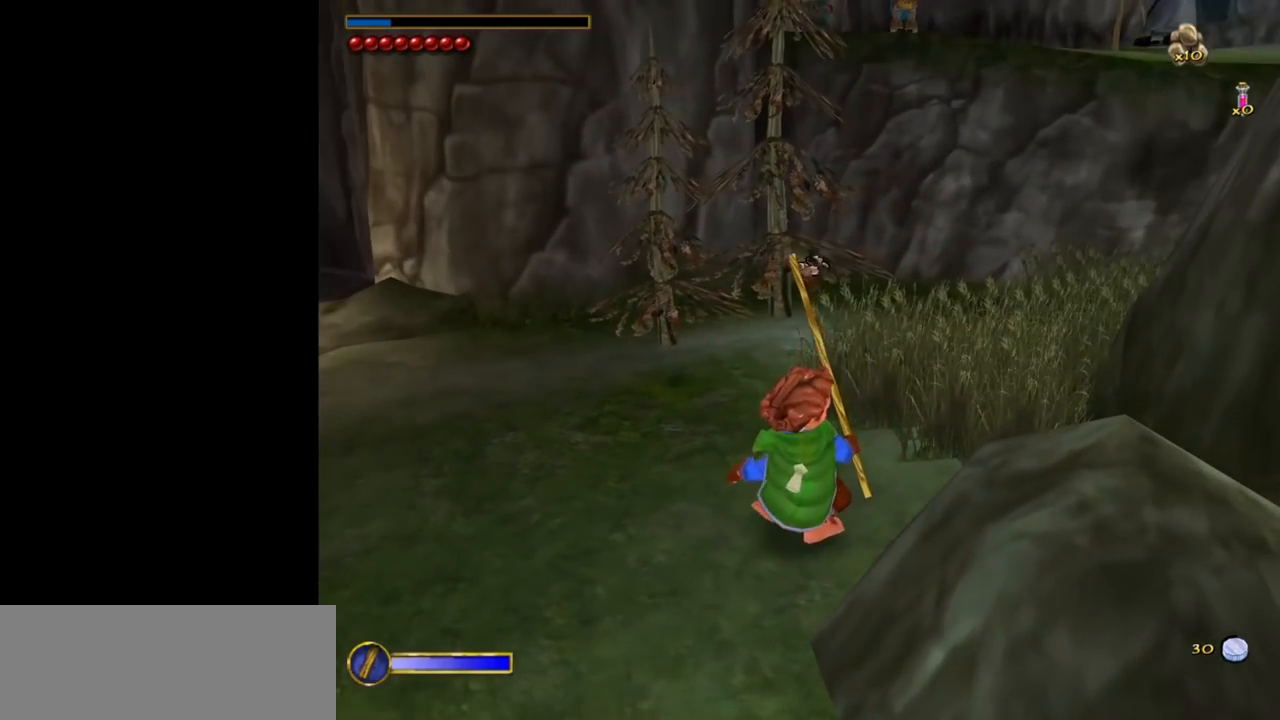
{"keys": ["tab"], "mouse": [], "events": [[333, "tab", "down"]]}
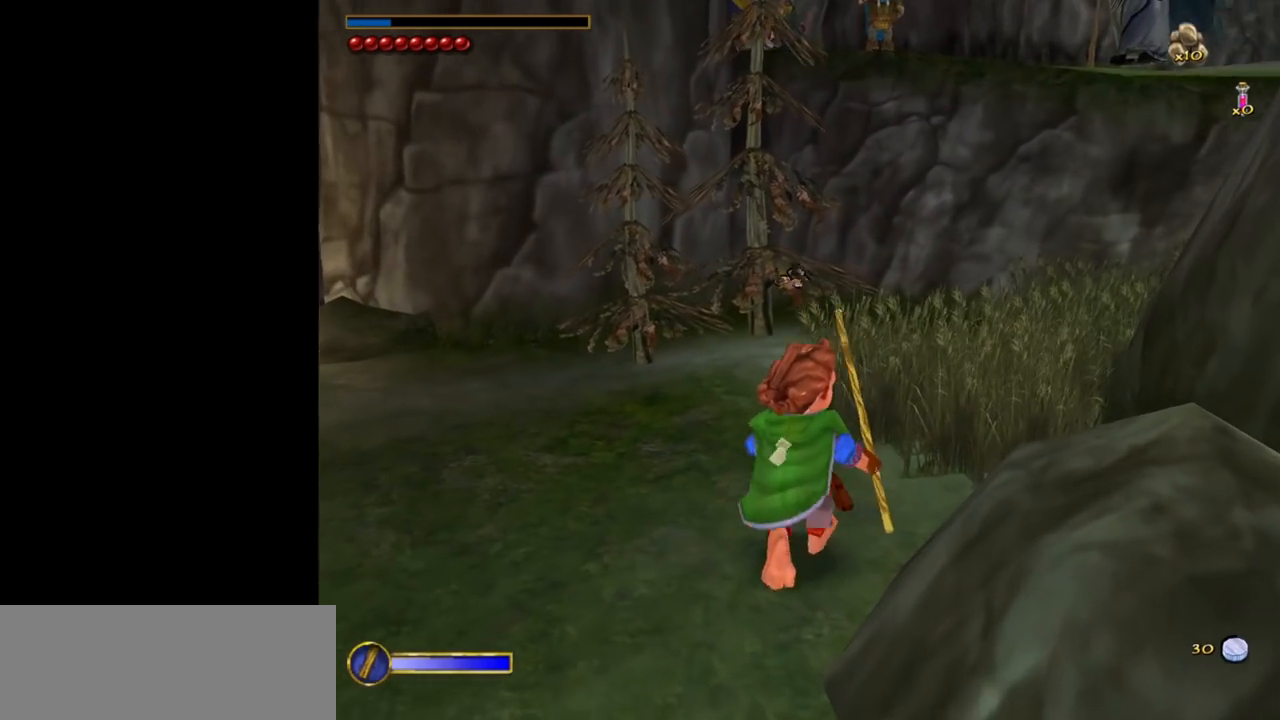
{"keys": ["tab"], "mouse": [], "events": []}
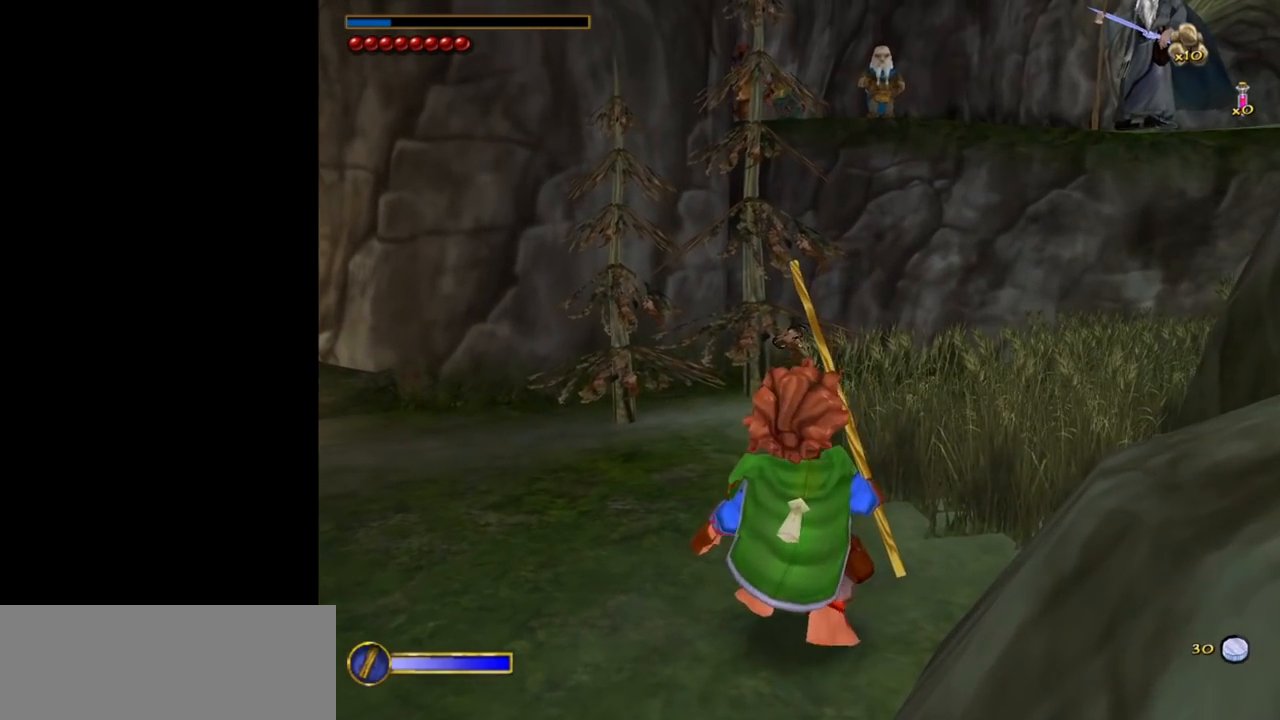
{"keys": [], "mouse": [], "events": [[217, "tab", "up"]]}
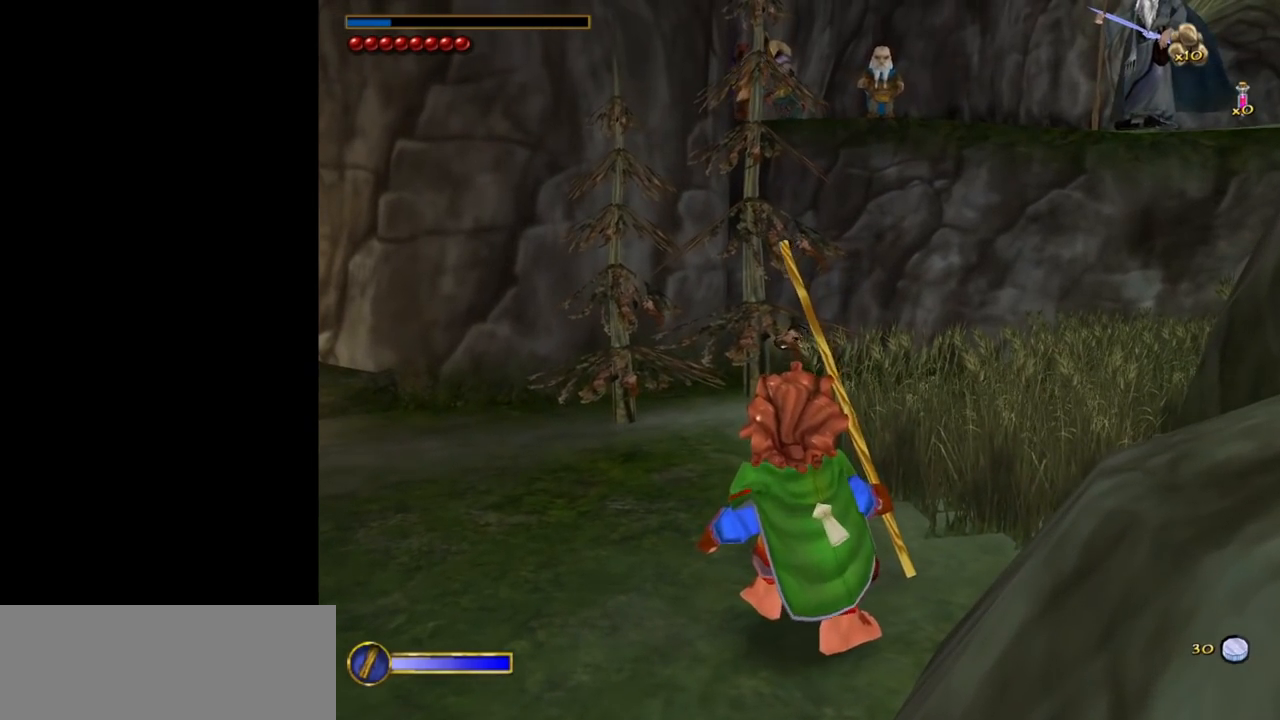
{"keys": [], "mouse": [], "events": [[233, "tab", "down"], [283, "tab", "up"]]}
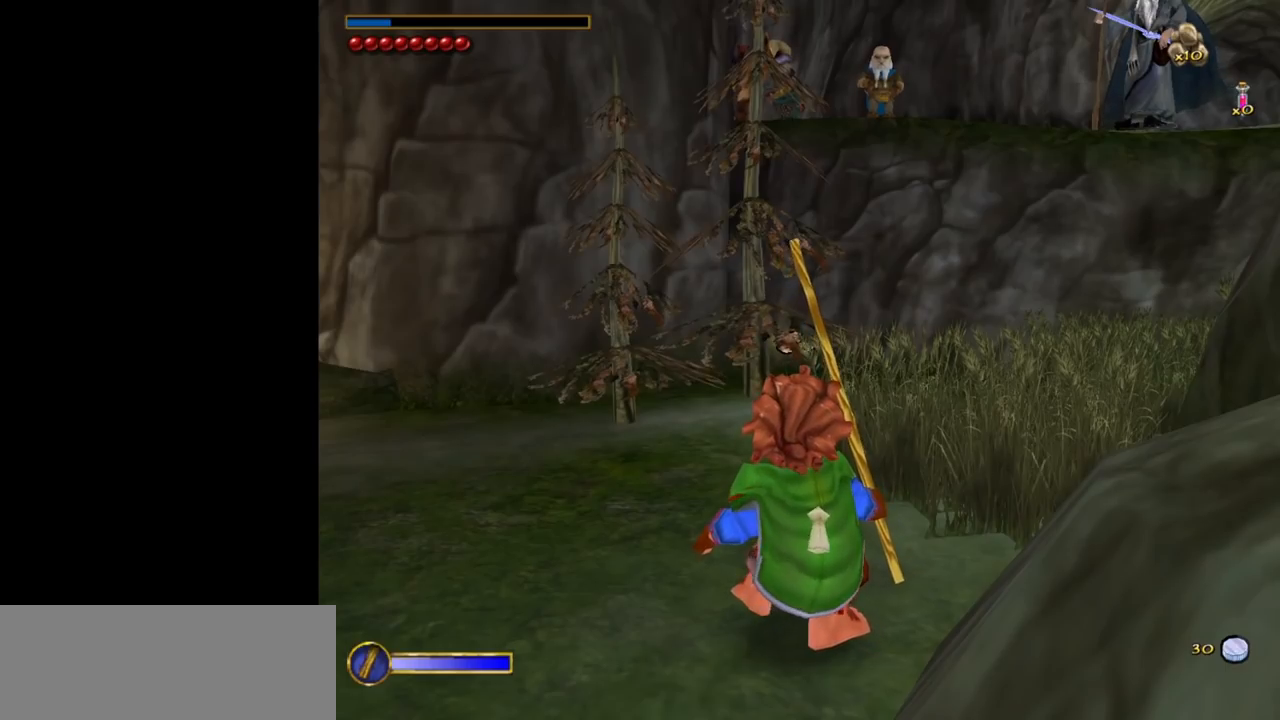
{"keys": [], "mouse": [], "events": []}
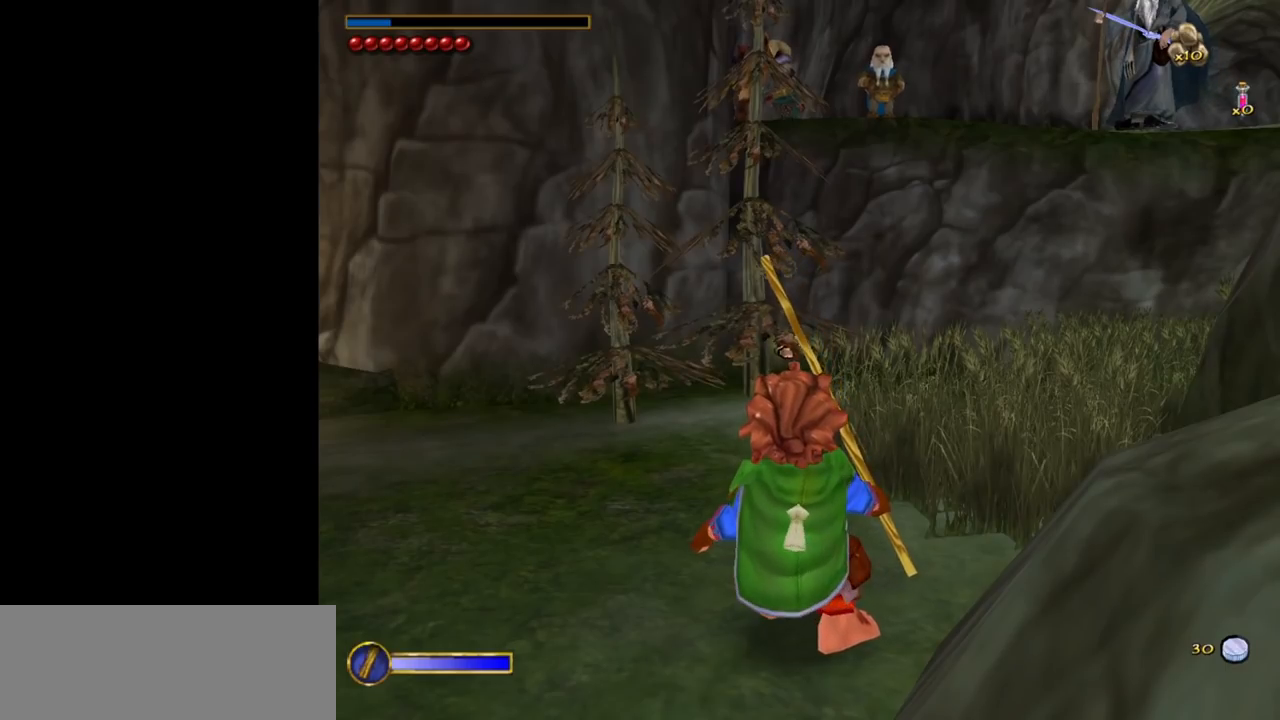
{"keys": [], "mouse": [], "events": []}
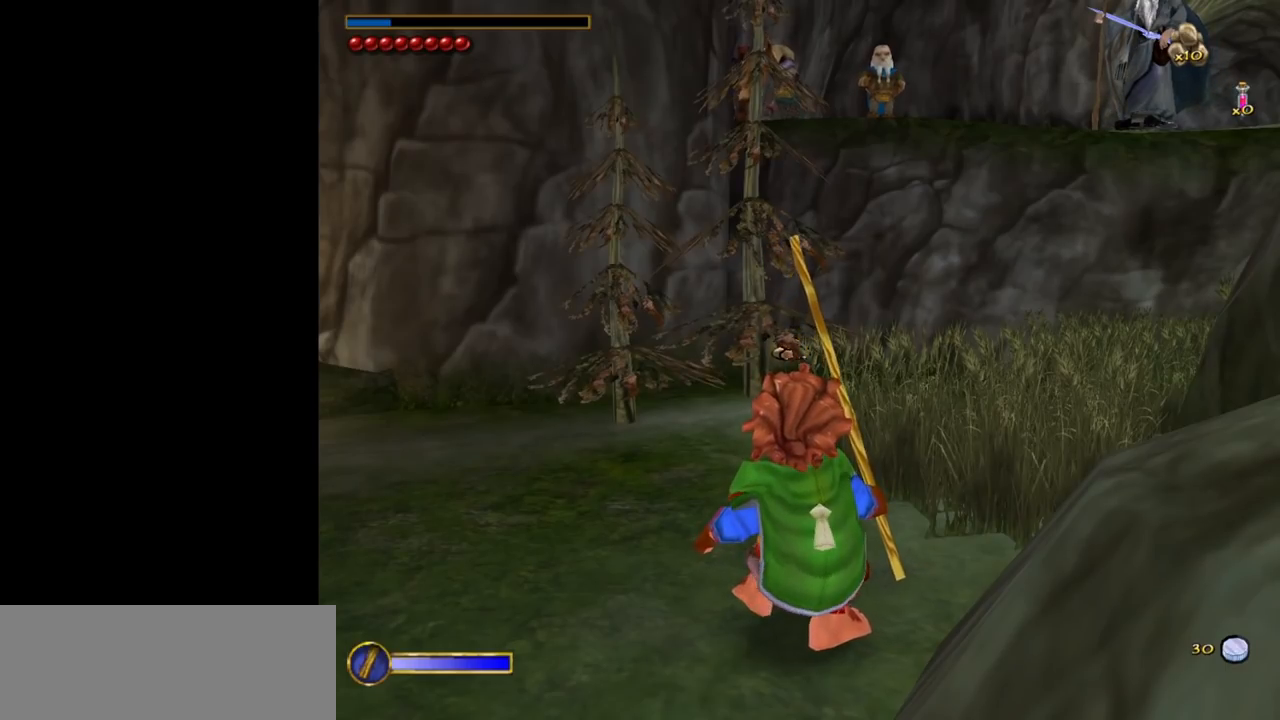
{"keys": [], "mouse": [], "events": [[283, "mouse_left", "down"], [383, "mouse_left", "up"]]}
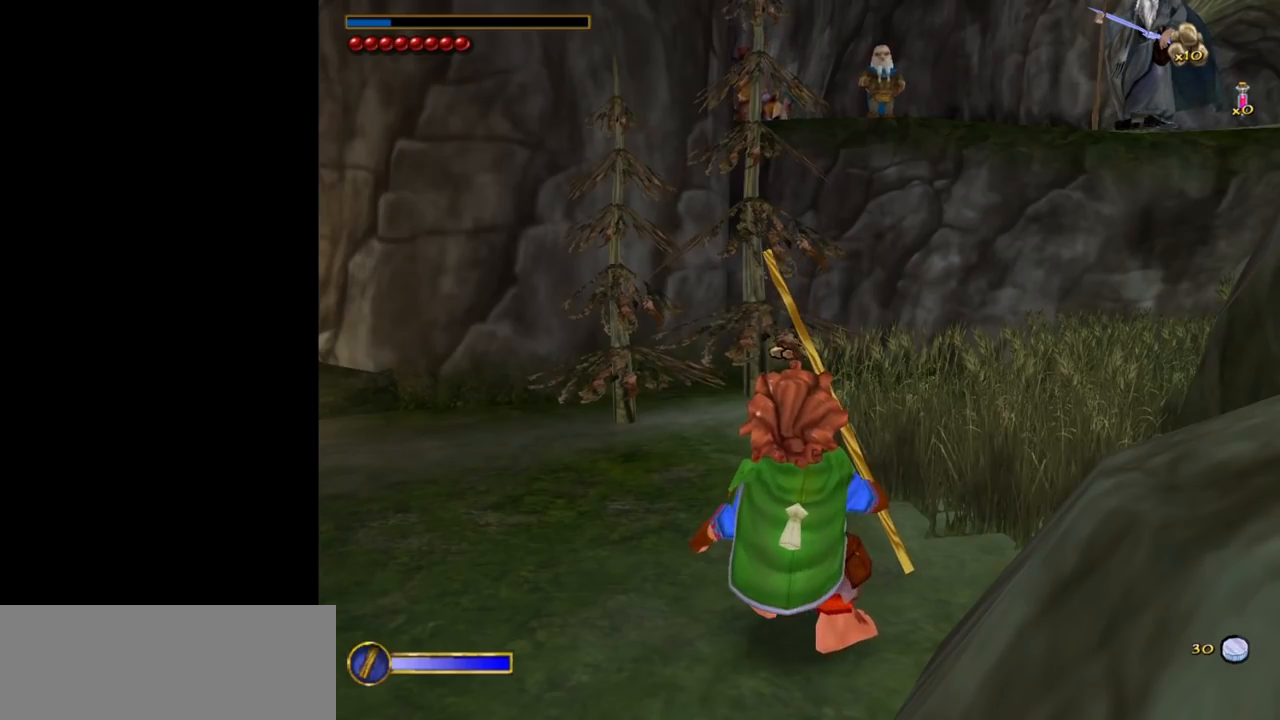
{"keys": [], "mouse": [], "events": []}
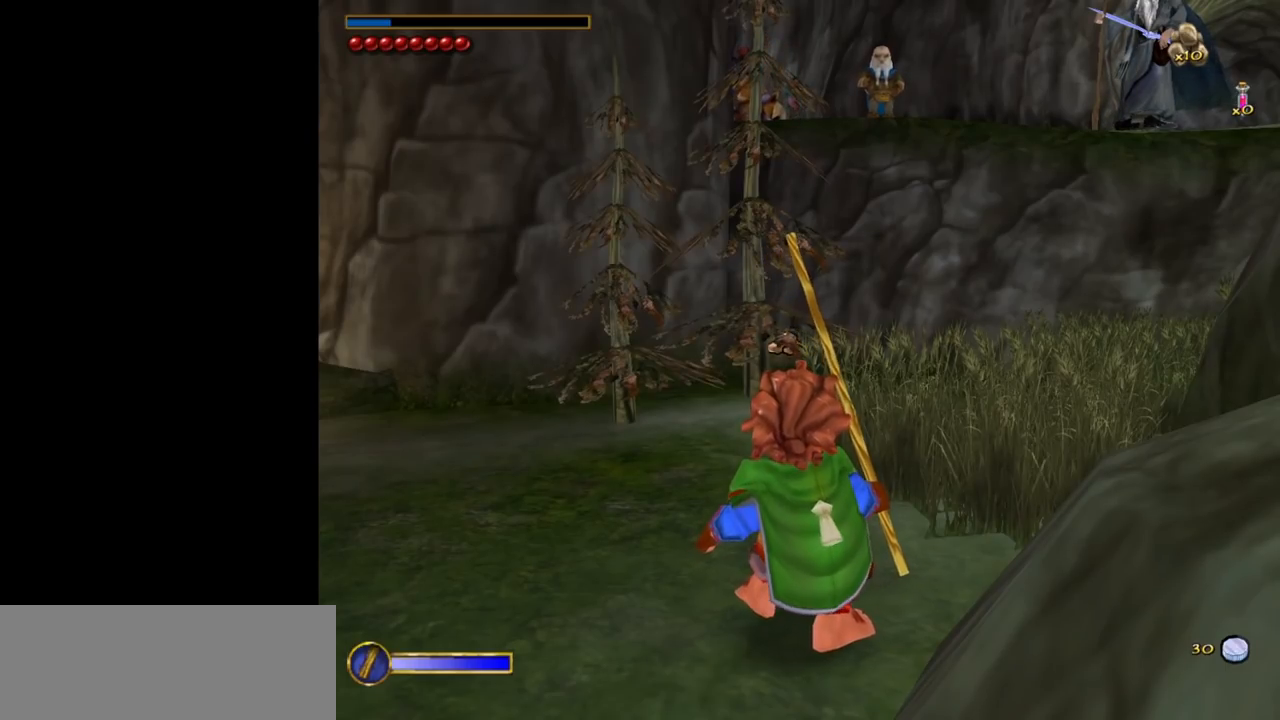
{"keys": [], "mouse": [], "events": []}
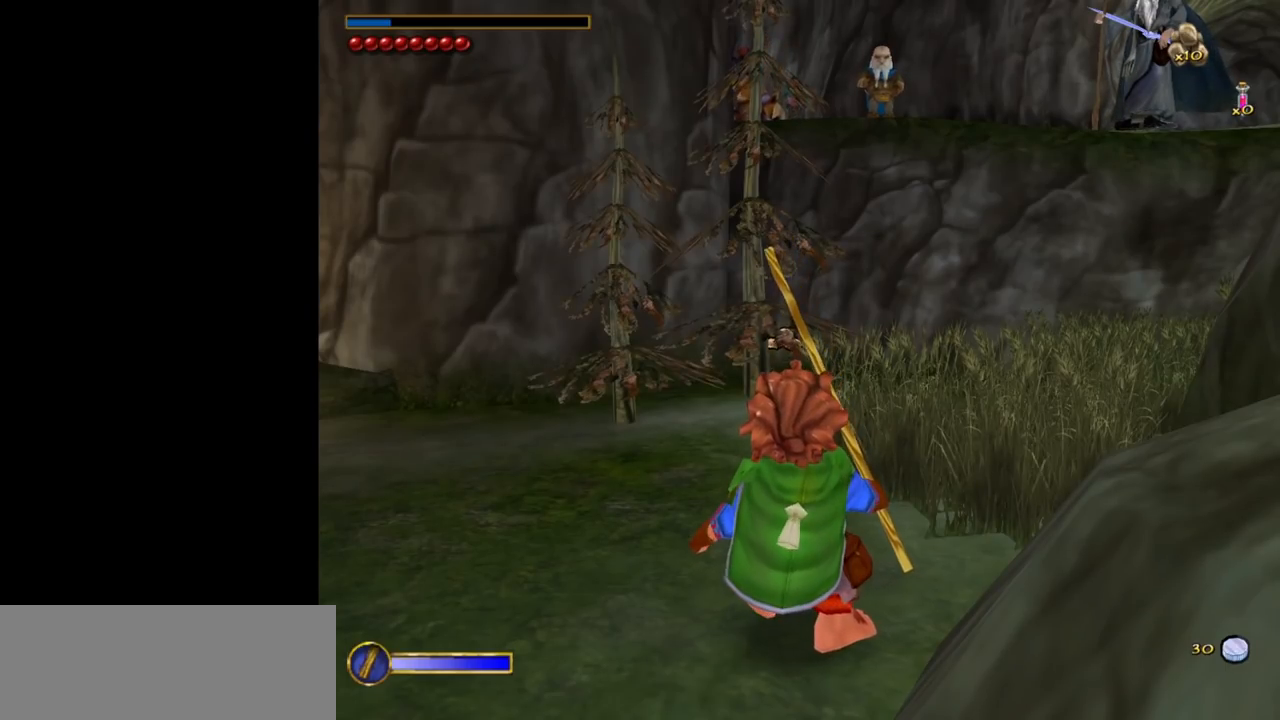
{"keys": [], "mouse": [], "events": []}
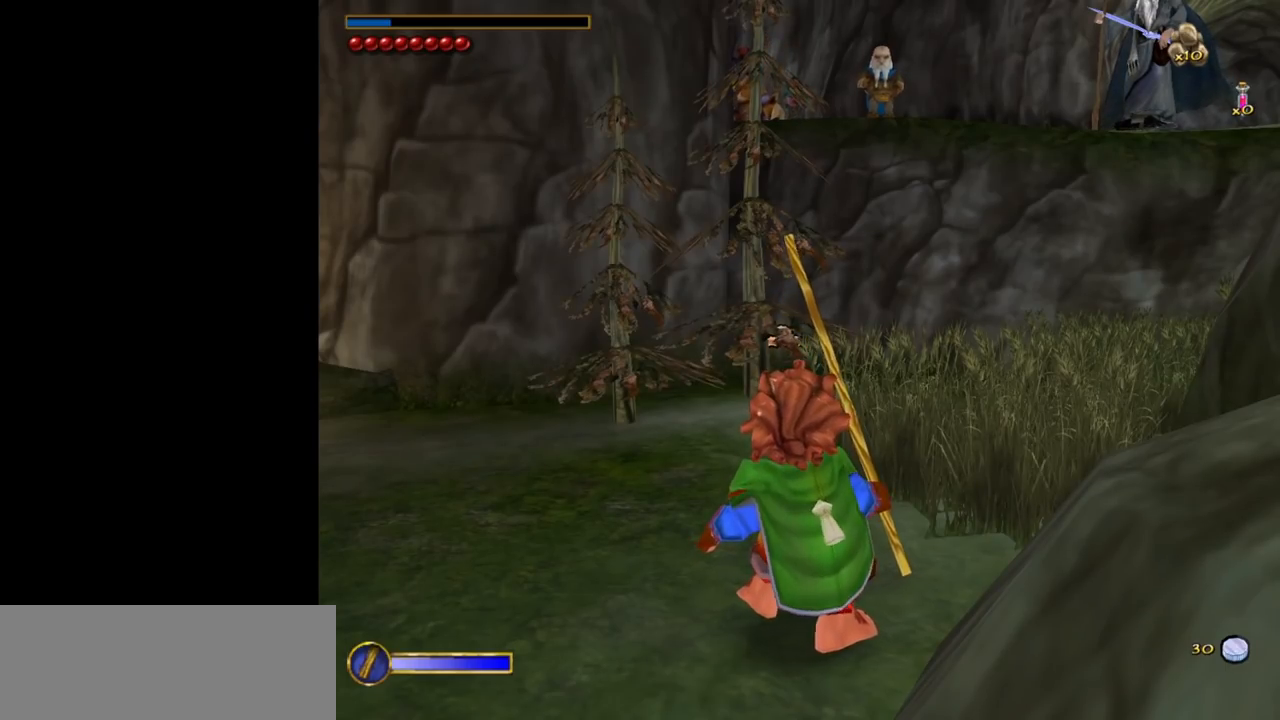
{"keys": [], "mouse": [], "events": [[117, "mouse_left", "down"], [200, "mouse_left", "up"]]}
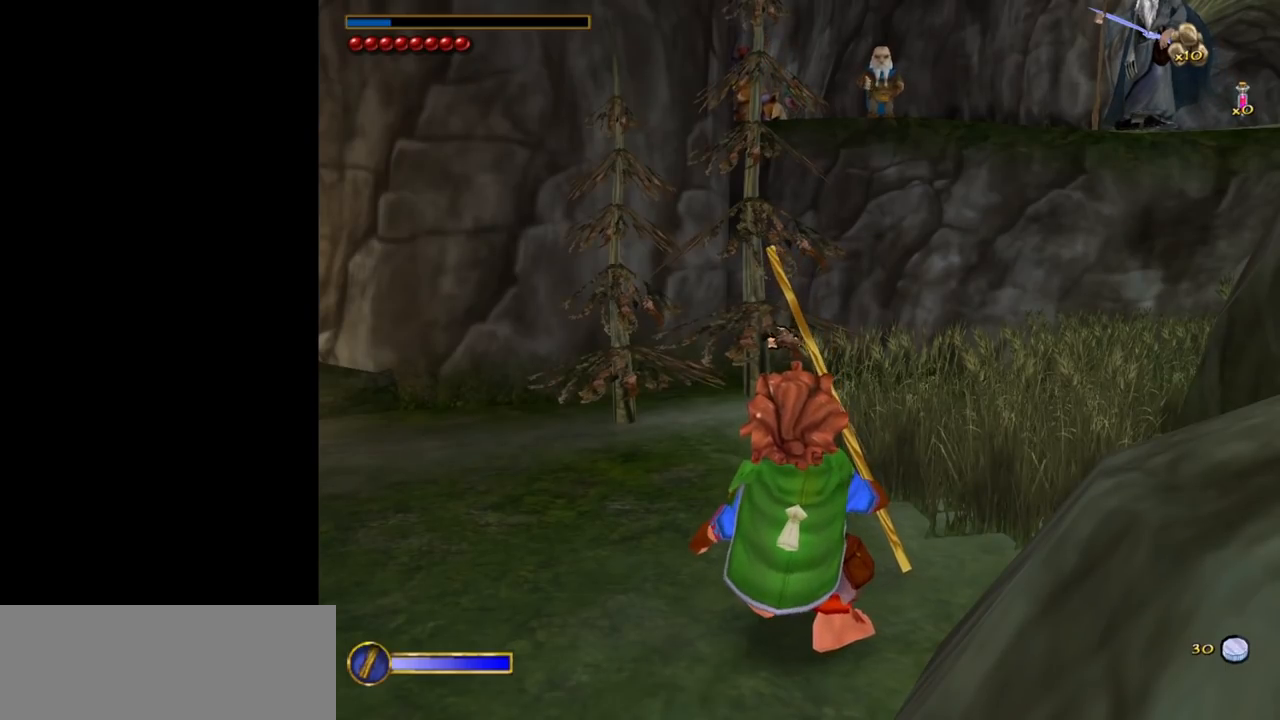
{"keys": [], "mouse": [], "events": []}